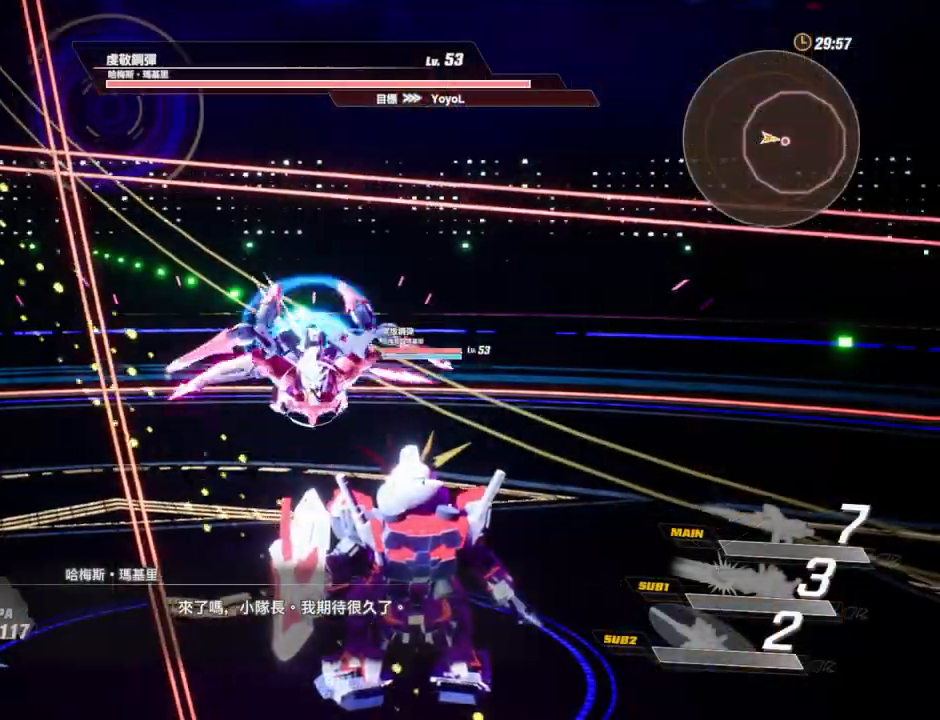
Gameplay with keyboard and mouse; each line is a JSON object with the keys and mouse buttons held at the frame after it. "events" lists presses ("down") and releases ("up") of "1", "2", "3", "4", "5", "a", "alt", "c", "caps_lock", "ctrl", "d", "e", "f", "g", "q", "r", "s", "shift", "space", "t", "tab", "v", "w", "x", "z", "mouse_left", "mouse_wheel" and "mouse_right" between this image and that frame as [ms after this image, input, new state], when the widget could be followed in between. "mouse_left", "mouse_wheel", "mouse_right" = the "left", "wheel", "right" buttons of the "mouse" list. No other keys are recorded. "wheel" means that the mouse wheel is clicked or scrolled. Not read: mouse_move.
{"keys": [], "mouse": [], "events": []}
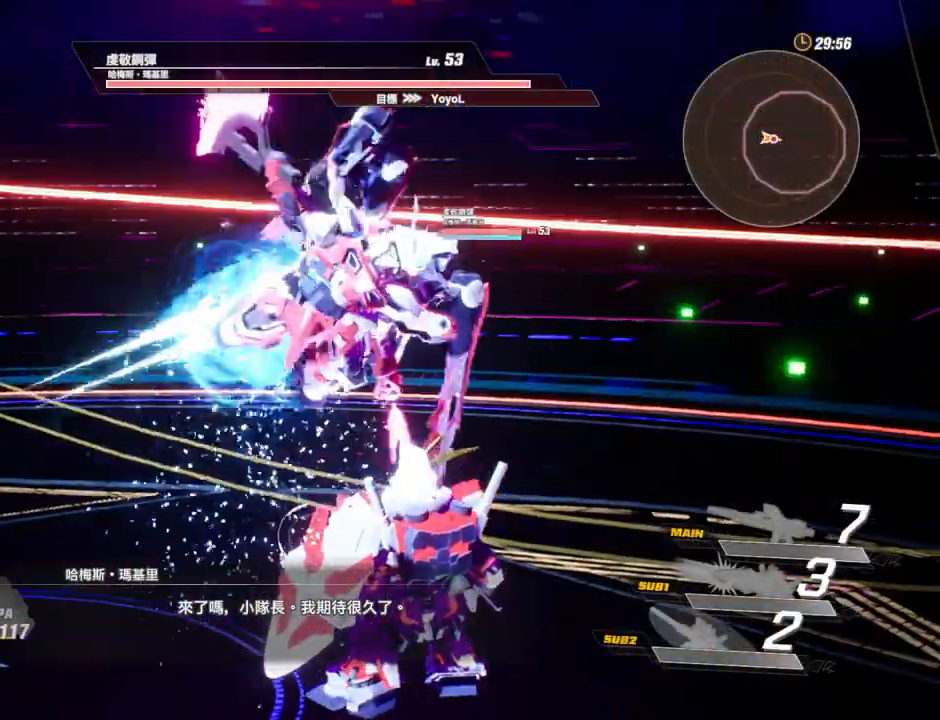
{"keys": ["g"], "mouse": [], "events": [[67, "g", "down"]]}
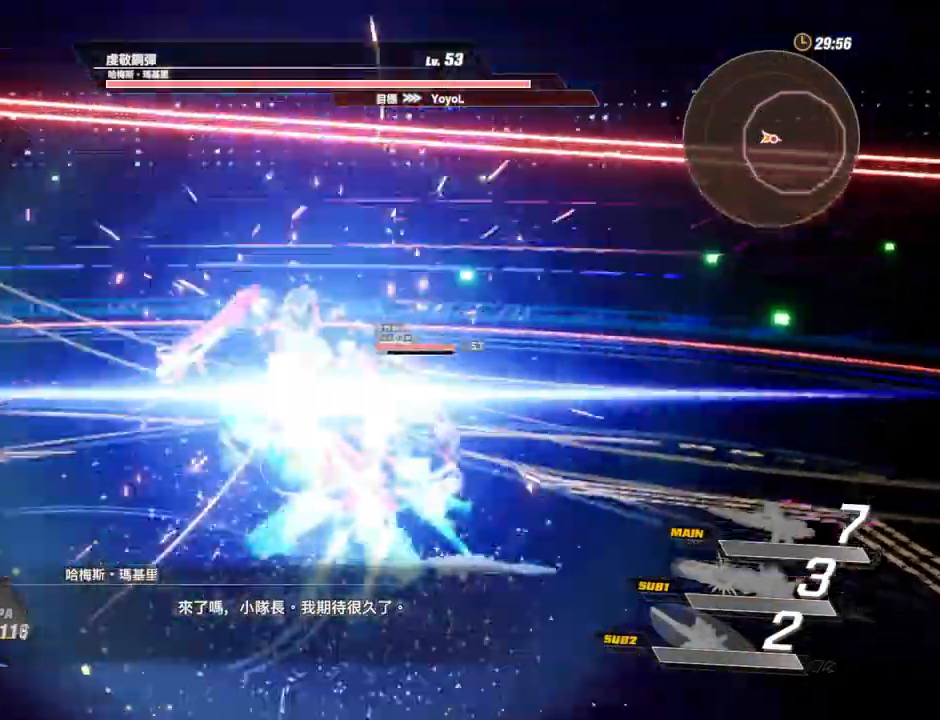
{"keys": [], "mouse": [], "events": [[33, "g", "up"]]}
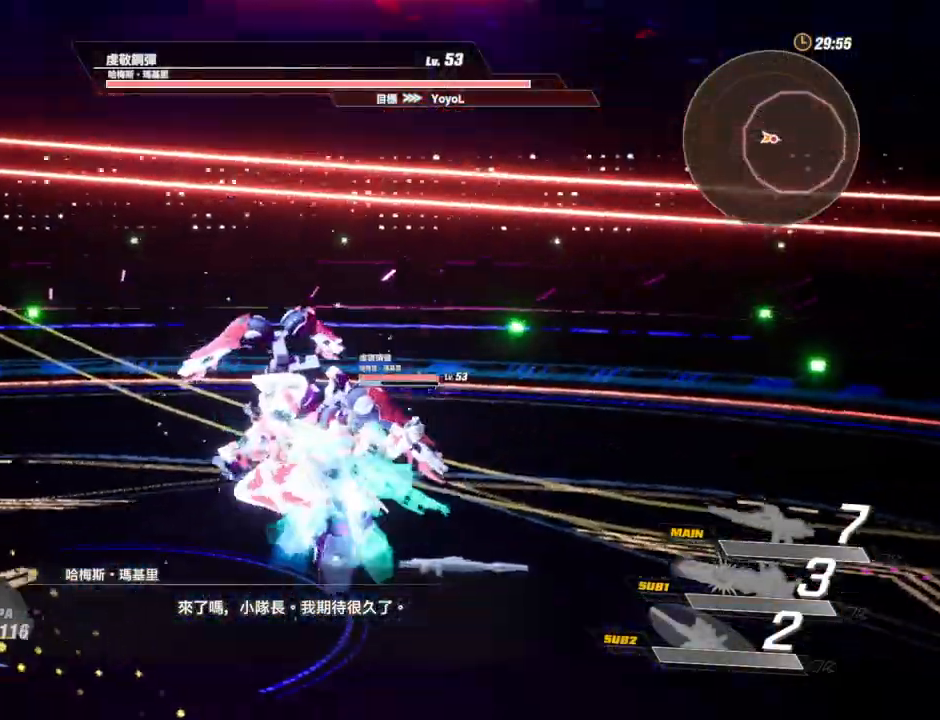
{"keys": [], "mouse": [], "events": []}
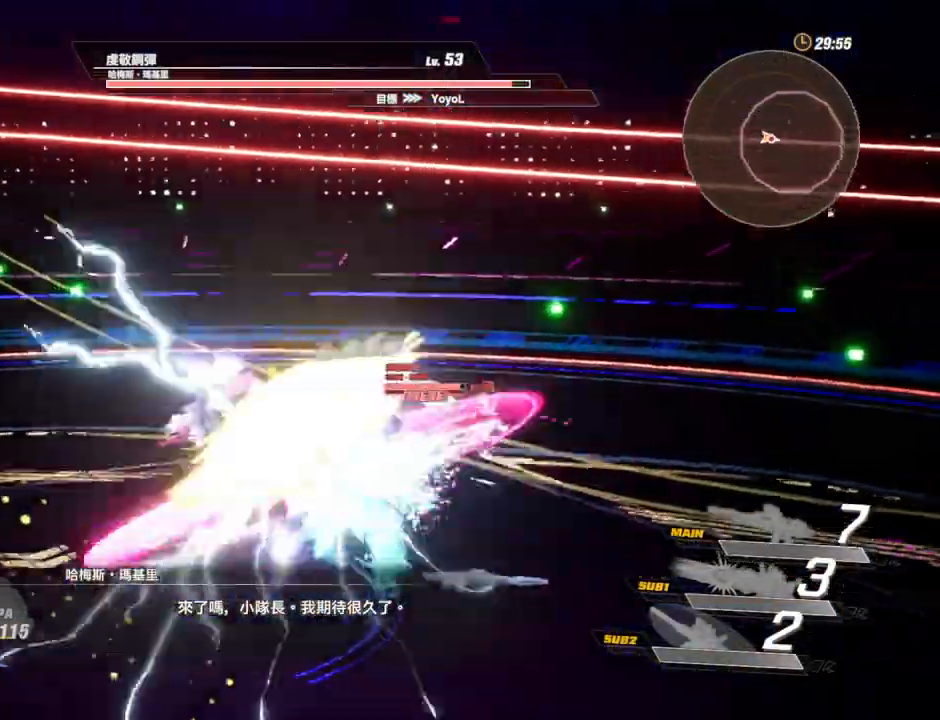
{"keys": ["space"], "mouse": [], "events": [[483, "space", "down"]]}
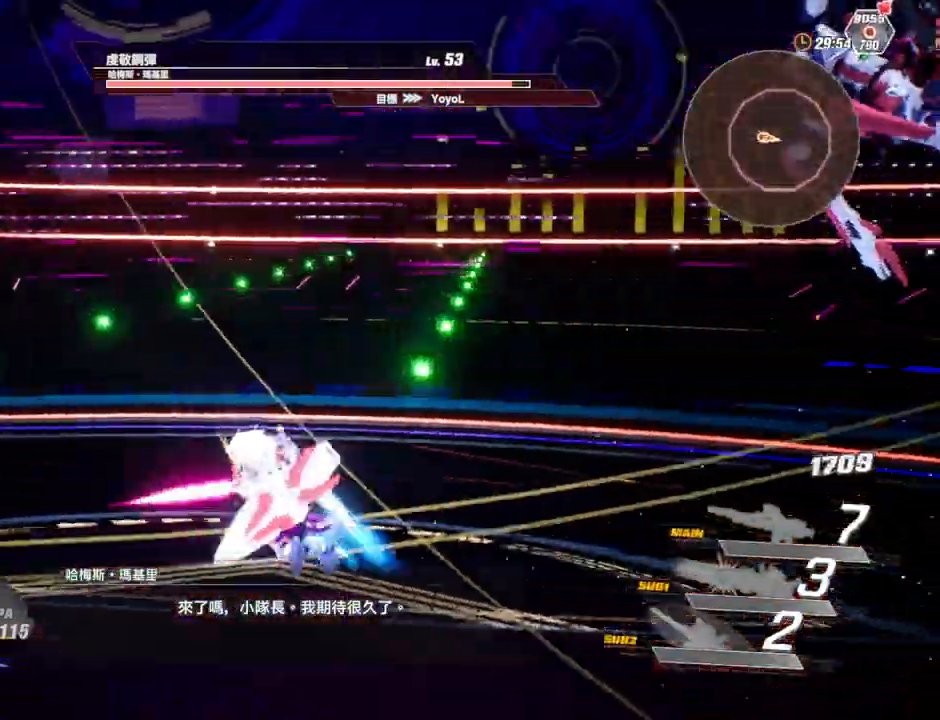
{"keys": [], "mouse": [], "events": [[417, "mouse_left", "down"], [417, "space", "up"], [500, "mouse_left", "up"]]}
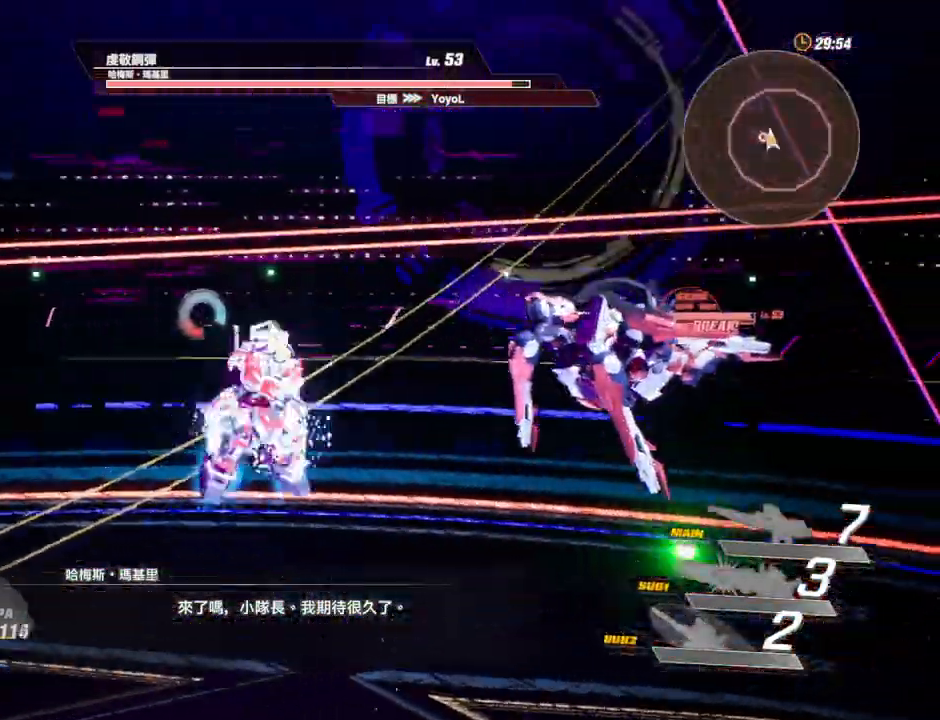
{"keys": [], "mouse": ["left"], "events": [[50, "mouse_left", "down"], [233, "mouse_left", "up"], [283, "mouse_left", "down"], [383, "mouse_left", "up"], [417, "mouse_left", "down"]]}
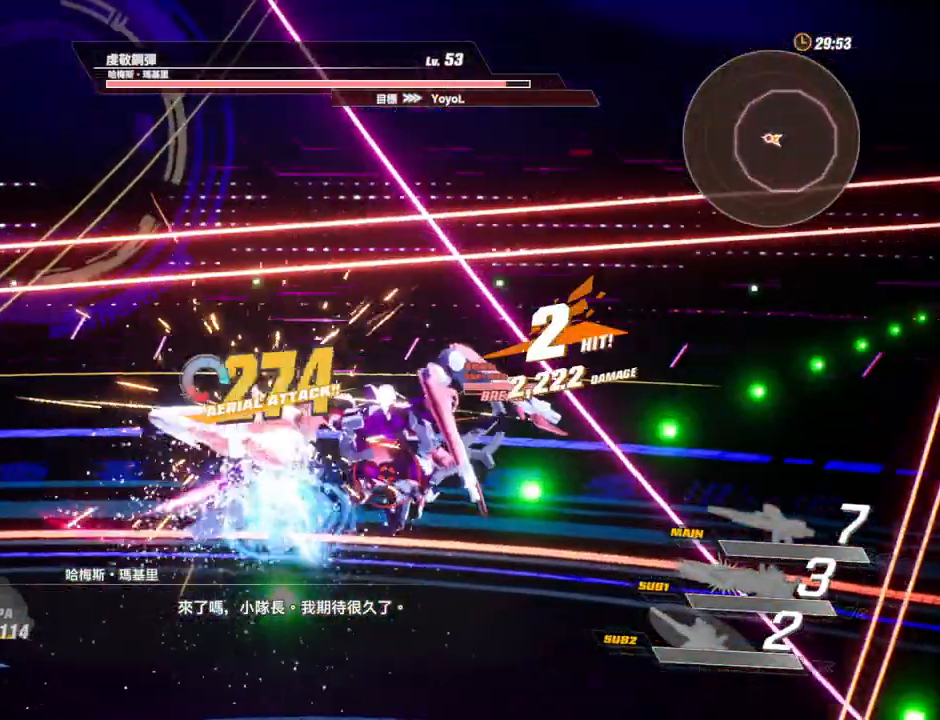
{"keys": [], "mouse": [], "events": [[17, "mouse_left", "up"], [67, "mouse_left", "down"], [100, "mouse_left", "up"], [150, "mouse_left", "down"], [250, "mouse_left", "up"], [300, "mouse_left", "down"], [383, "mouse_left", "up"], [433, "mouse_left", "down"], [483, "mouse_left", "up"]]}
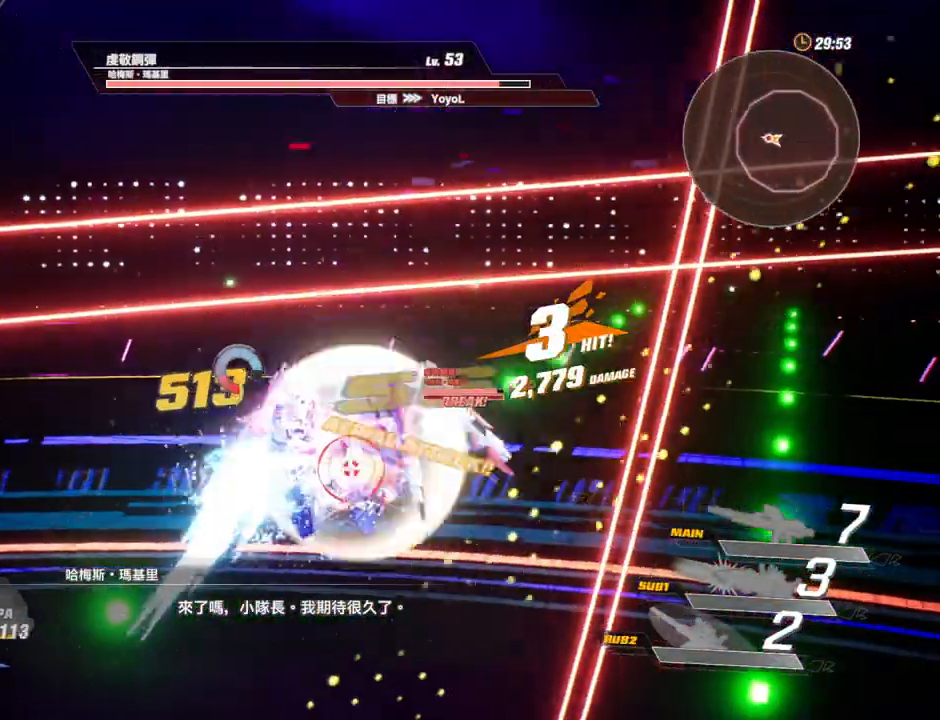
{"keys": [], "mouse": ["left"], "events": [[83, "mouse_left", "down"], [133, "mouse_left", "up"], [217, "mouse_left", "down"], [267, "mouse_left", "up"], [317, "mouse_left", "down"], [400, "mouse_left", "up"], [450, "mouse_left", "down"]]}
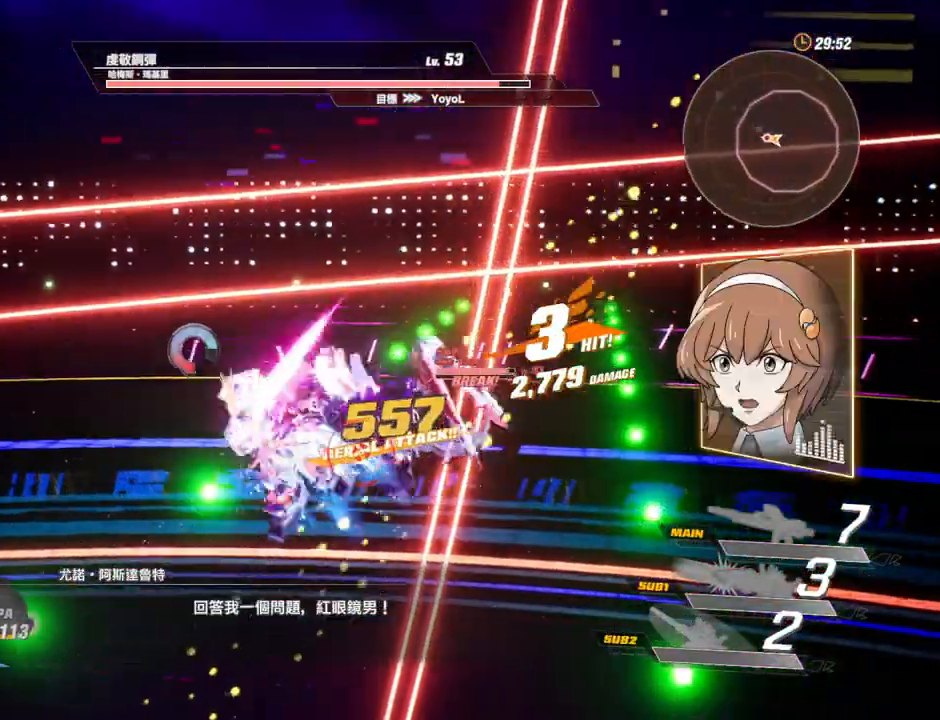
{"keys": [], "mouse": [], "events": [[50, "mouse_left", "up"], [83, "mouse_left", "down"], [133, "mouse_left", "up"], [183, "mouse_left", "down"], [283, "mouse_left", "up"], [333, "mouse_left", "down"], [417, "mouse_left", "up"]]}
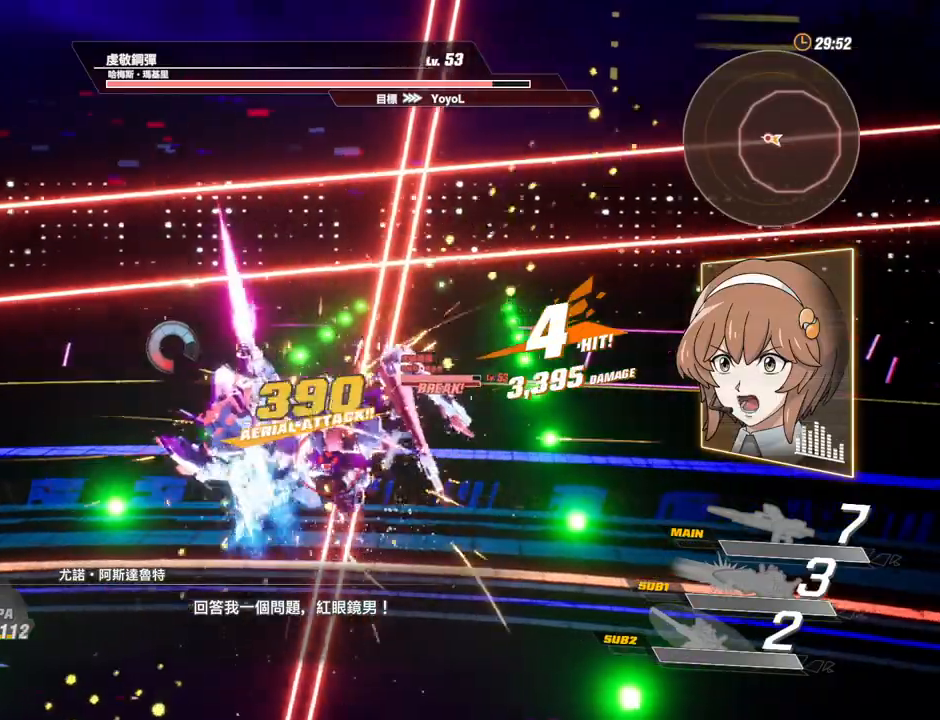
{"keys": [], "mouse": ["left"], "events": [[17, "d", "down"], [67, "shift", "down"], [217, "mouse_left", "down"], [250, "d", "up"], [250, "shift", "up"], [300, "mouse_left", "up"], [350, "mouse_left", "down"], [433, "mouse_left", "up"], [483, "mouse_left", "down"]]}
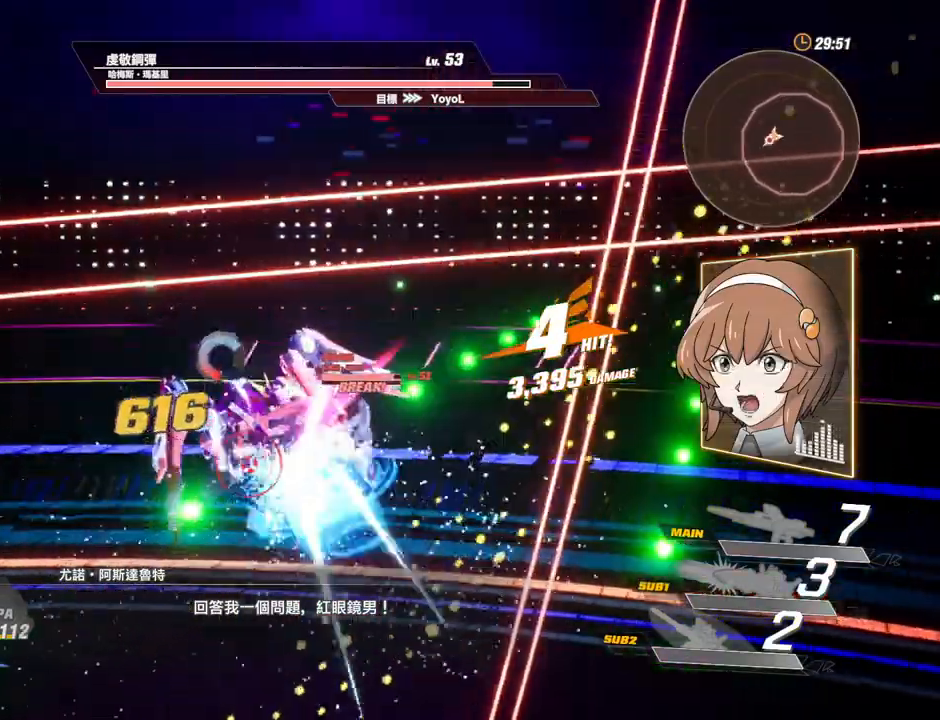
{"keys": [], "mouse": ["left"], "events": [[83, "mouse_left", "up"], [133, "mouse_left", "down"], [217, "mouse_left", "up"], [267, "mouse_left", "down"], [367, "mouse_left", "up"], [400, "mouse_left", "down"], [450, "mouse_left", "up"], [500, "mouse_left", "down"]]}
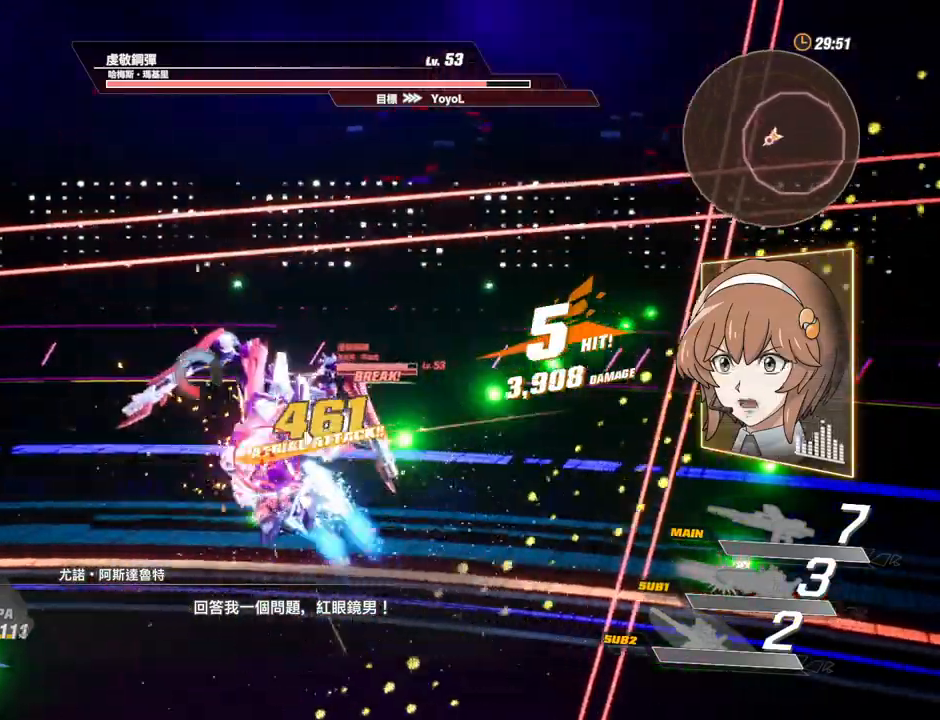
{"keys": ["c"], "mouse": [], "events": [[100, "mouse_left", "up"], [133, "mouse_left", "down"], [233, "mouse_left", "up"], [333, "c", "down"], [383, "c", "up"], [417, "c", "down"]]}
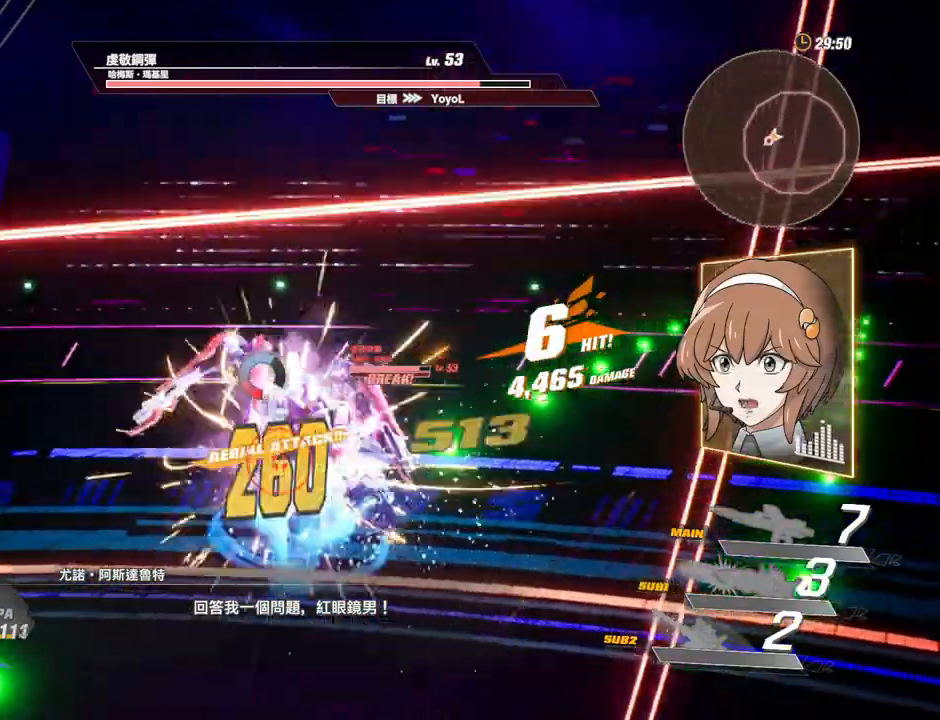
{"keys": ["c"], "mouse": [], "events": [[17, "c", "up"], [67, "c", "down"], [150, "c", "up"], [250, "c", "down"], [300, "c", "up"], [350, "c", "down"], [433, "c", "up"], [483, "c", "down"]]}
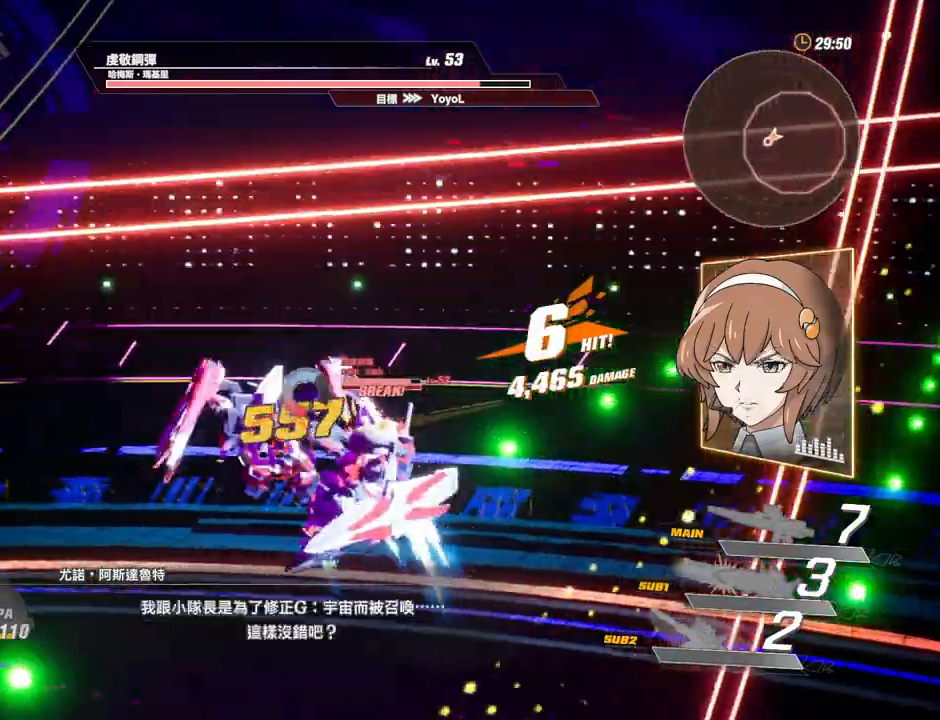
{"keys": ["c"], "mouse": [], "events": [[83, "c", "up"], [117, "c", "down"], [167, "c", "up"], [267, "c", "down"], [317, "c", "up"], [400, "c", "down"], [450, "c", "up"], [500, "c", "down"]]}
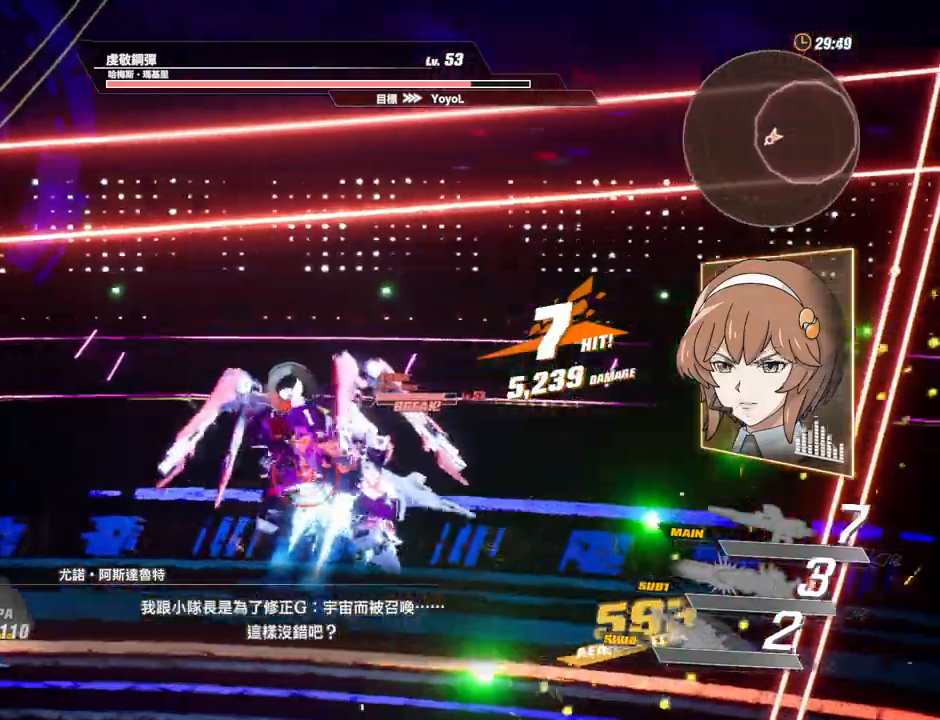
{"keys": [], "mouse": [], "events": [[100, "c", "up"], [133, "f", "down"], [233, "f", "up"], [283, "f", "down"], [333, "f", "up"], [383, "f", "down"], [467, "f", "up"]]}
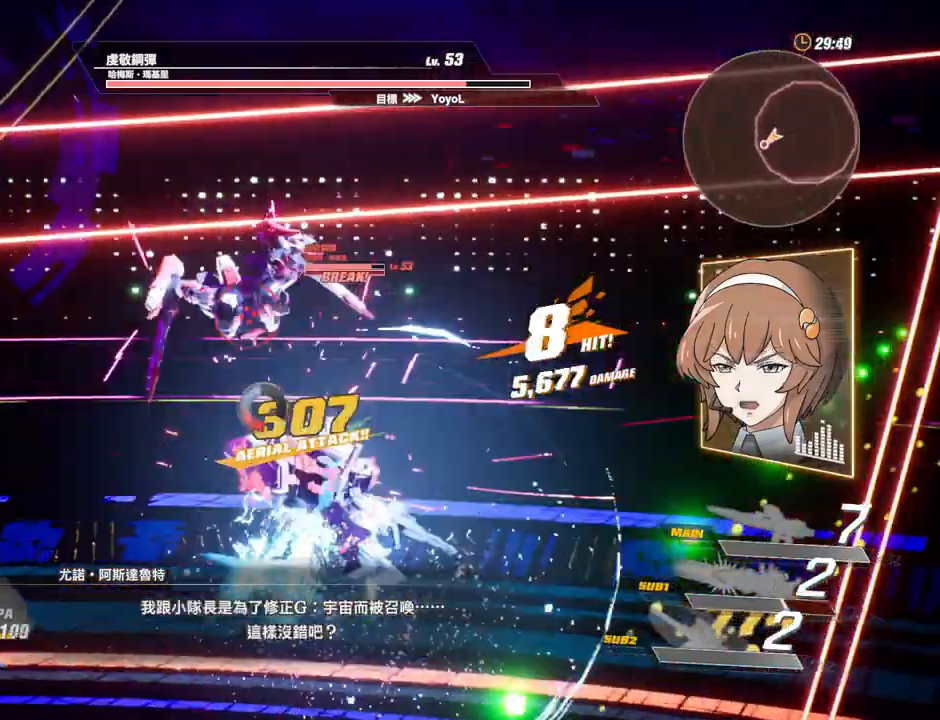
{"keys": [], "mouse": [], "events": [[17, "f", "down"], [117, "f", "up"], [250, "v", "down"], [350, "v", "up"], [400, "v", "down"], [483, "v", "up"]]}
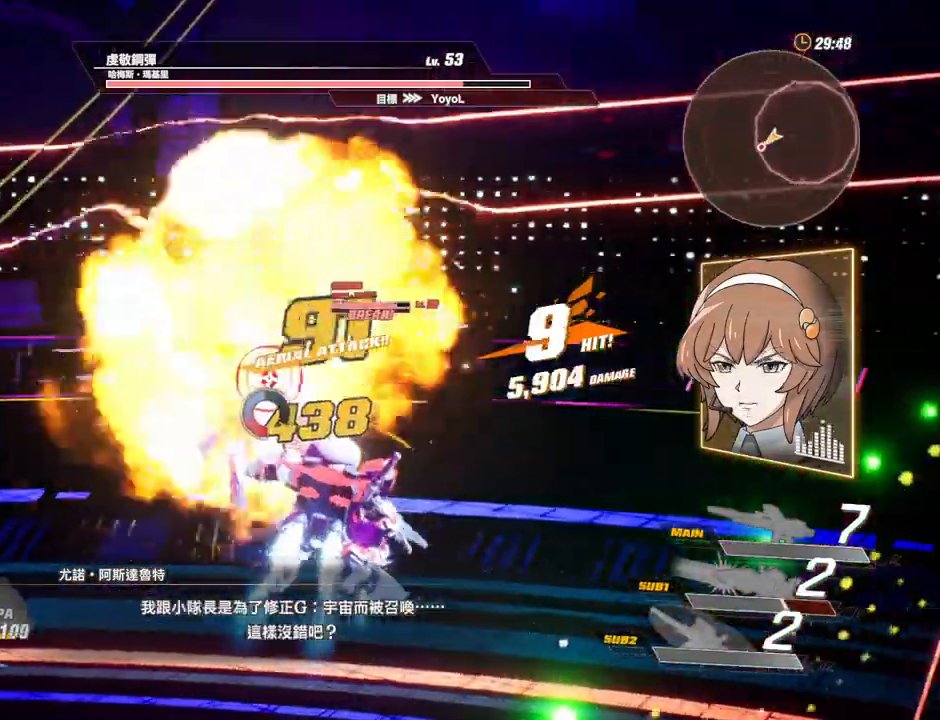
{"keys": ["c"], "mouse": [], "events": [[33, "v", "down"], [83, "v", "up"], [167, "v", "down"], [217, "v", "up"], [267, "v", "down"], [367, "v", "up"], [400, "v", "down"], [500, "c", "down"], [500, "v", "up"]]}
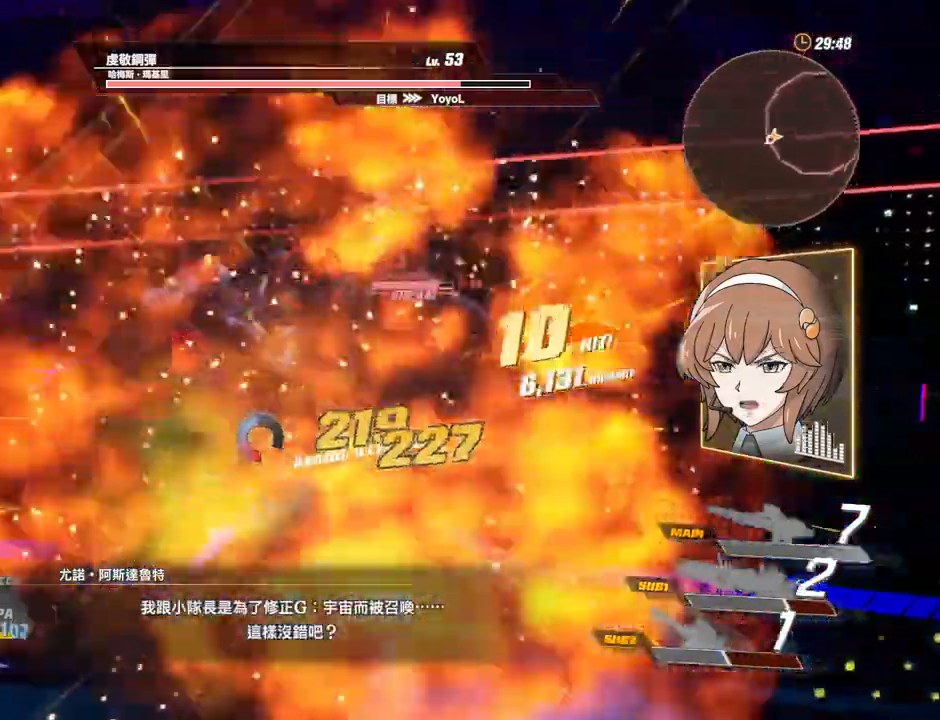
{"keys": [], "mouse": [], "events": [[100, "c", "up"], [133, "c", "down"], [233, "c", "up"], [283, "c", "down"], [383, "c", "up"], [417, "c", "down"], [467, "c", "up"]]}
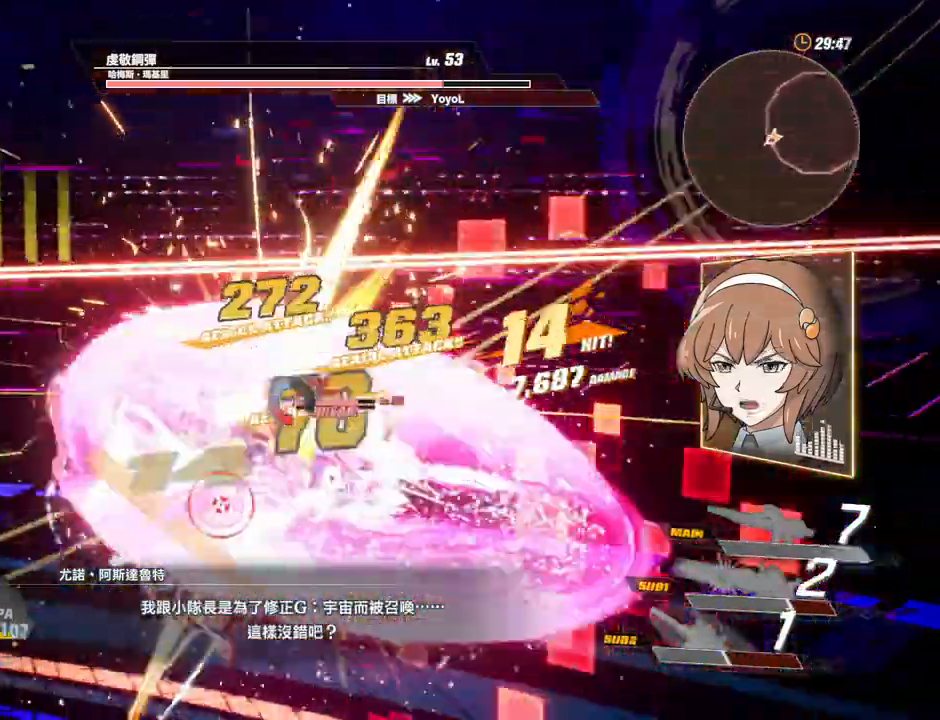
{"keys": ["c"], "mouse": [], "events": [[67, "c", "down"], [100, "c", "up"], [200, "c", "down"], [250, "c", "up"], [350, "c", "down"]]}
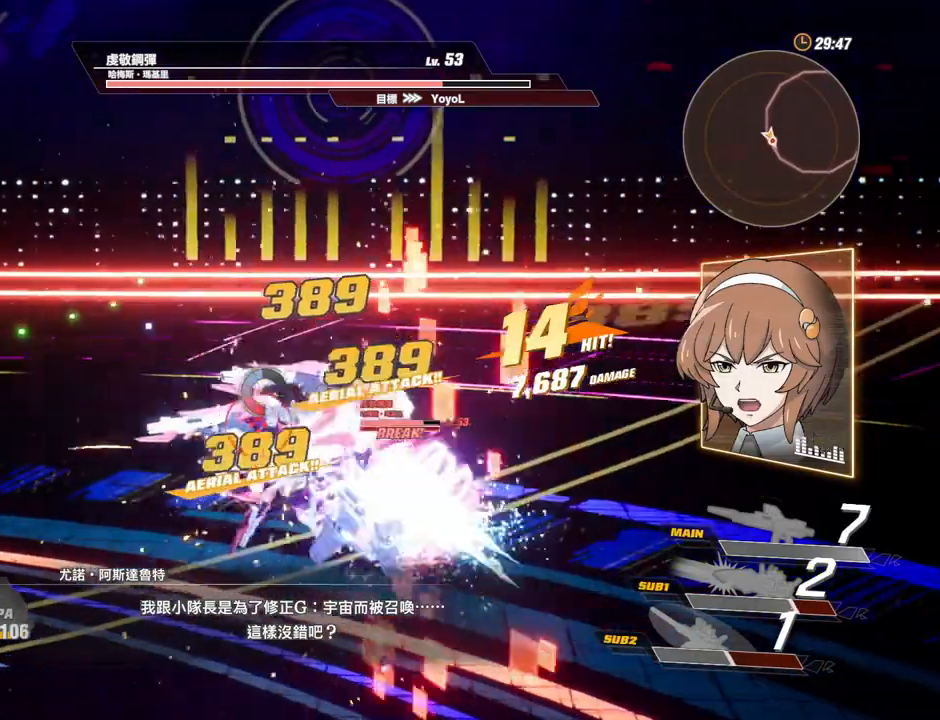
{"keys": ["c"], "mouse": [], "events": []}
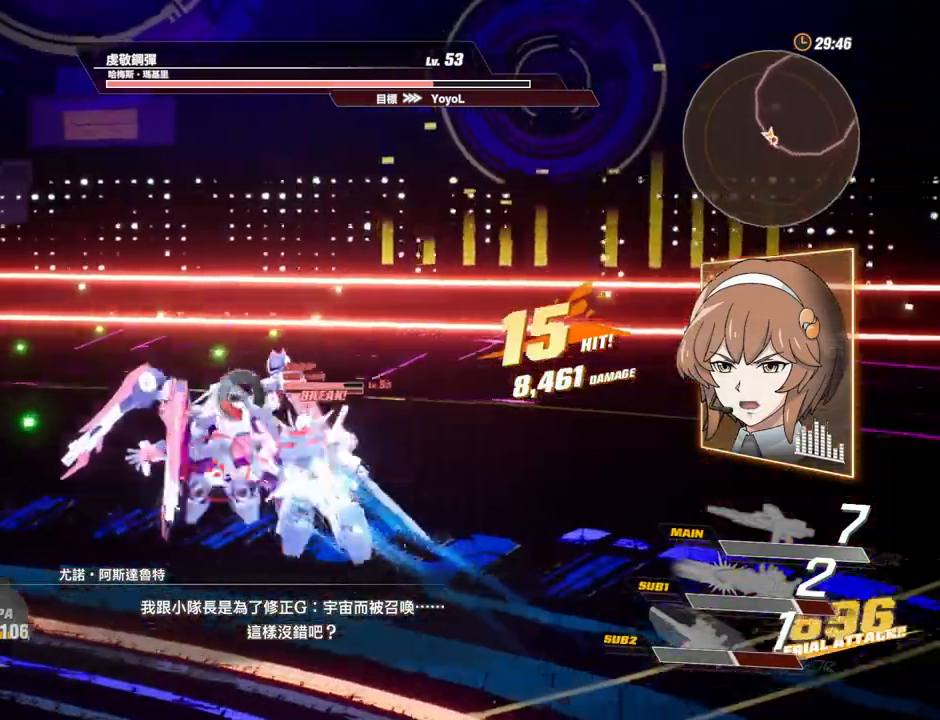
{"keys": ["c"], "mouse": [], "events": []}
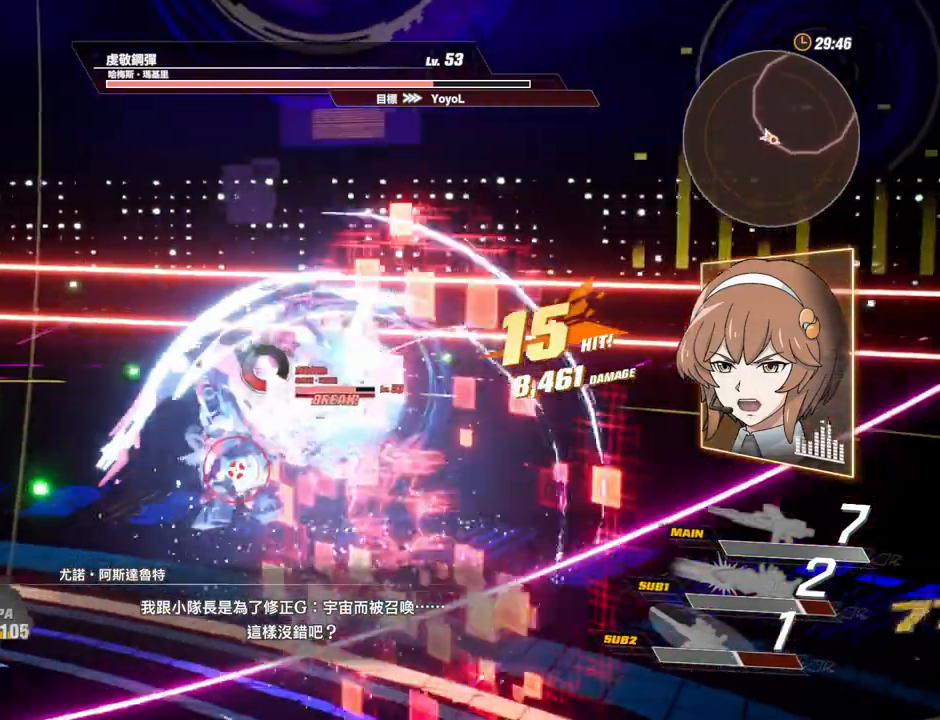
{"keys": [], "mouse": [], "events": [[67, "c", "up"], [250, "mouse_right", "down"], [350, "mouse_right", "up"], [383, "mouse_right", "down"], [483, "mouse_right", "up"]]}
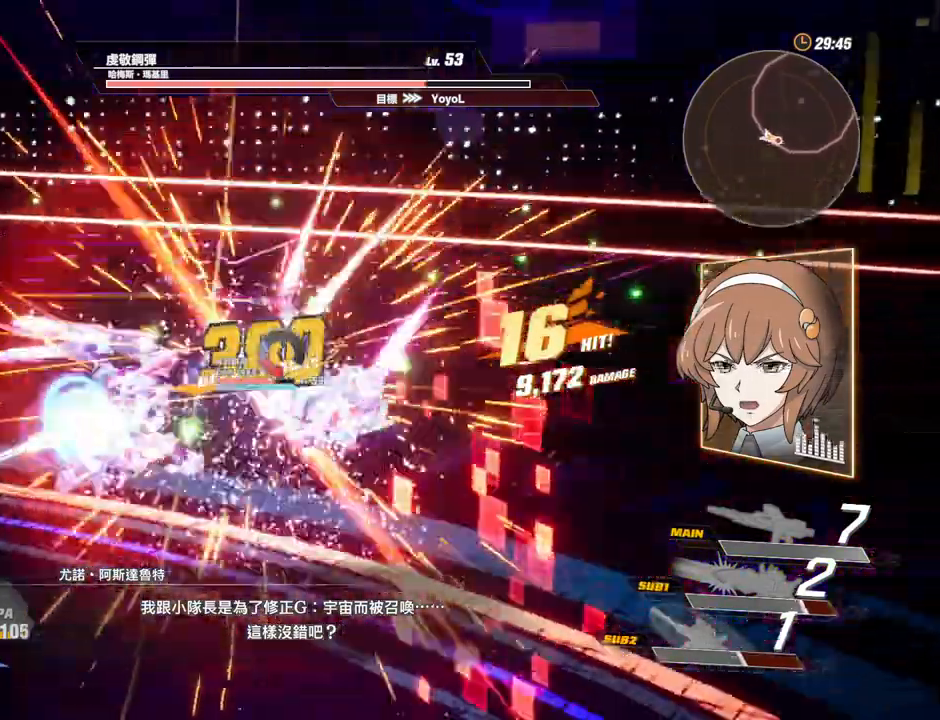
{"keys": ["a"], "mouse": ["right"], "events": [[33, "mouse_right", "down"], [133, "mouse_right", "up"], [167, "mouse_right", "down"], [267, "mouse_right", "up"], [317, "mouse_right", "down"], [400, "mouse_right", "up"], [450, "a", "down"], [450, "mouse_right", "down"]]}
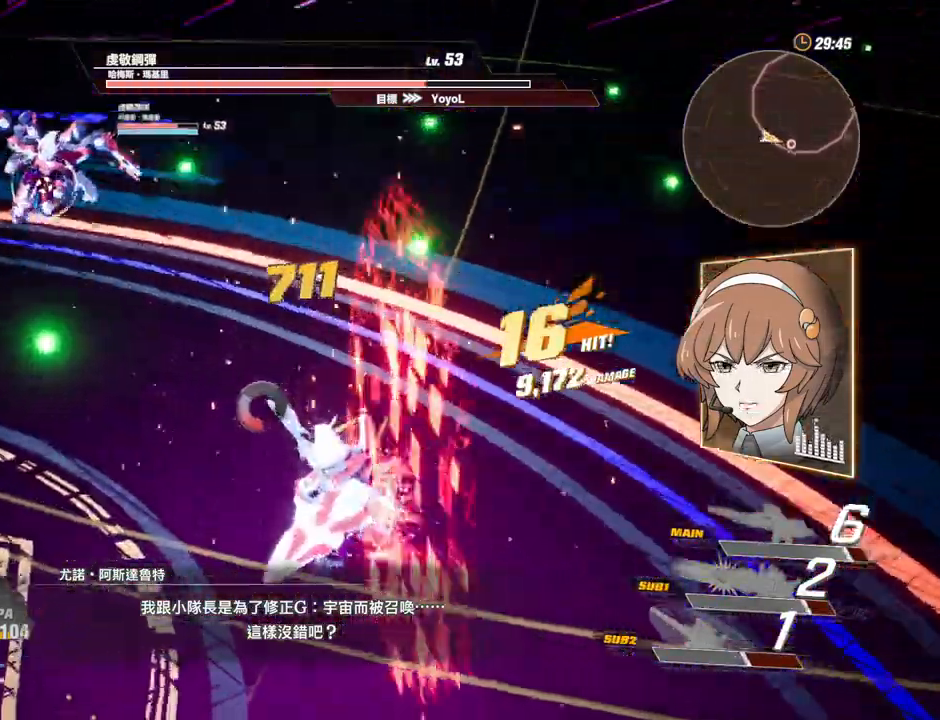
{"keys": ["a"], "mouse": [], "events": [[50, "mouse_right", "up"], [100, "mouse_right", "down"], [183, "mouse_right", "up"], [233, "mouse_right", "down"], [333, "mouse_right", "up"], [383, "mouse_right", "down"], [467, "mouse_right", "up"]]}
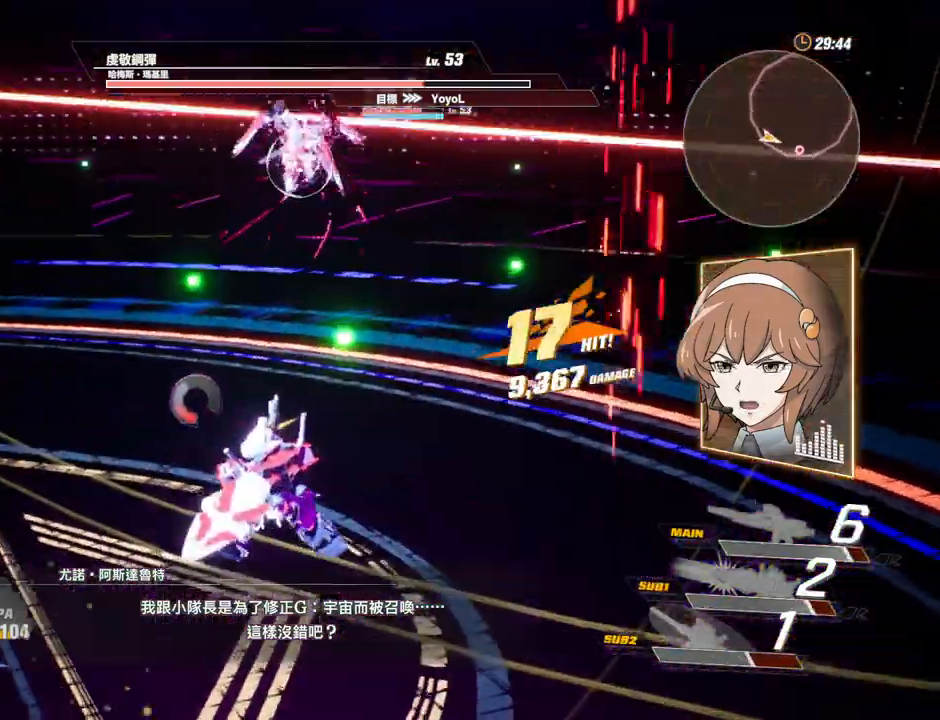
{"keys": ["a"], "mouse": ["right"], "events": [[17, "mouse_right", "down"], [100, "mouse_right", "up"], [100, "s", "down"], [150, "mouse_right", "down"], [250, "mouse_right", "up"], [300, "mouse_right", "down"], [400, "mouse_right", "up"], [400, "s", "up"], [433, "mouse_right", "down"]]}
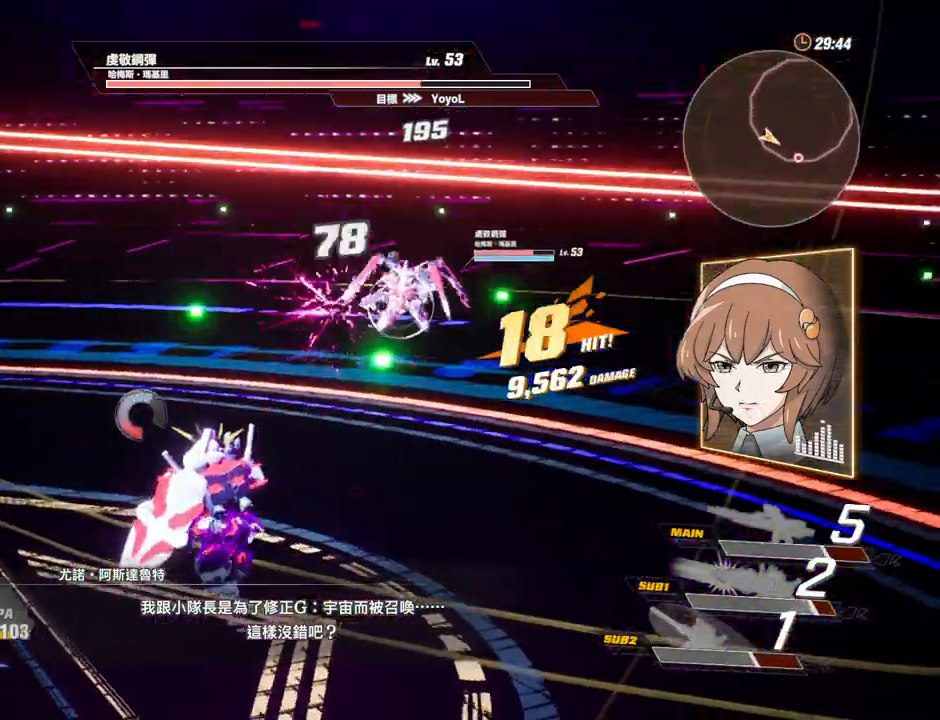
{"keys": ["a", "s"], "mouse": [], "events": [[33, "mouse_right", "up"], [83, "mouse_right", "down"], [133, "s", "down"], [167, "mouse_right", "up"], [217, "mouse_right", "down"], [317, "mouse_right", "up"], [400, "mouse_right", "down"], [450, "mouse_right", "up"]]}
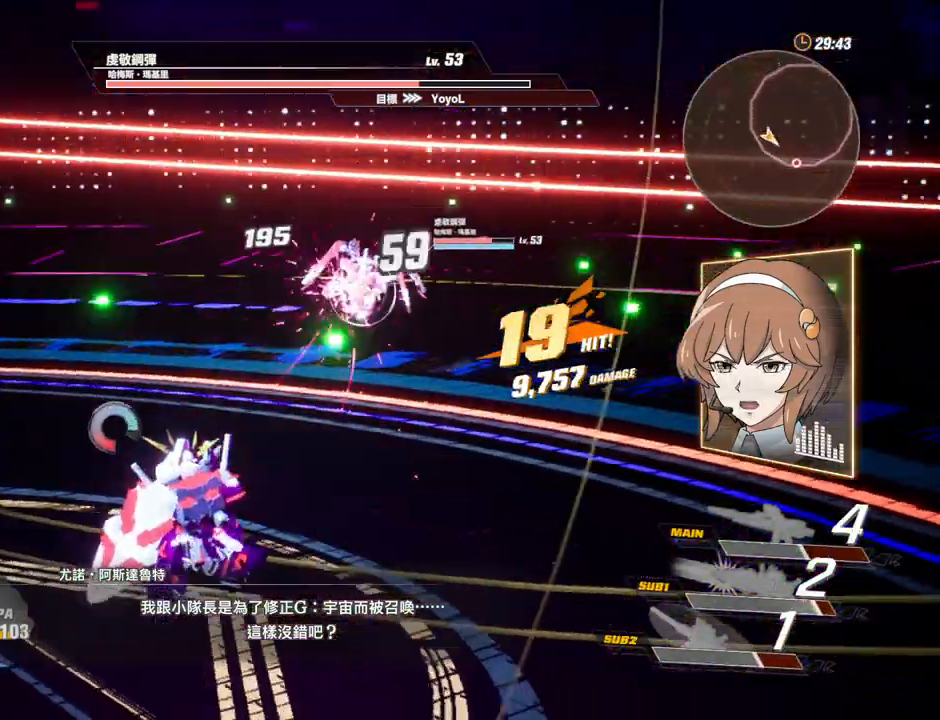
{"keys": ["a", "s"], "mouse": [], "events": [[50, "mouse_right", "down"], [100, "mouse_right", "up"]]}
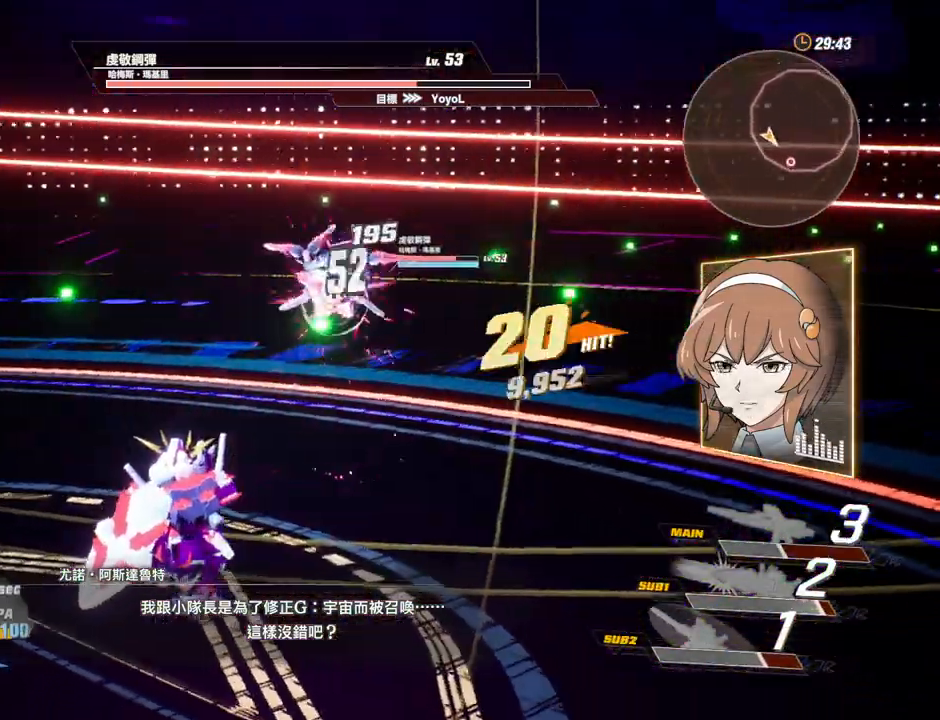
{"keys": [], "mouse": [], "events": [[450, "a", "up"], [450, "s", "up"]]}